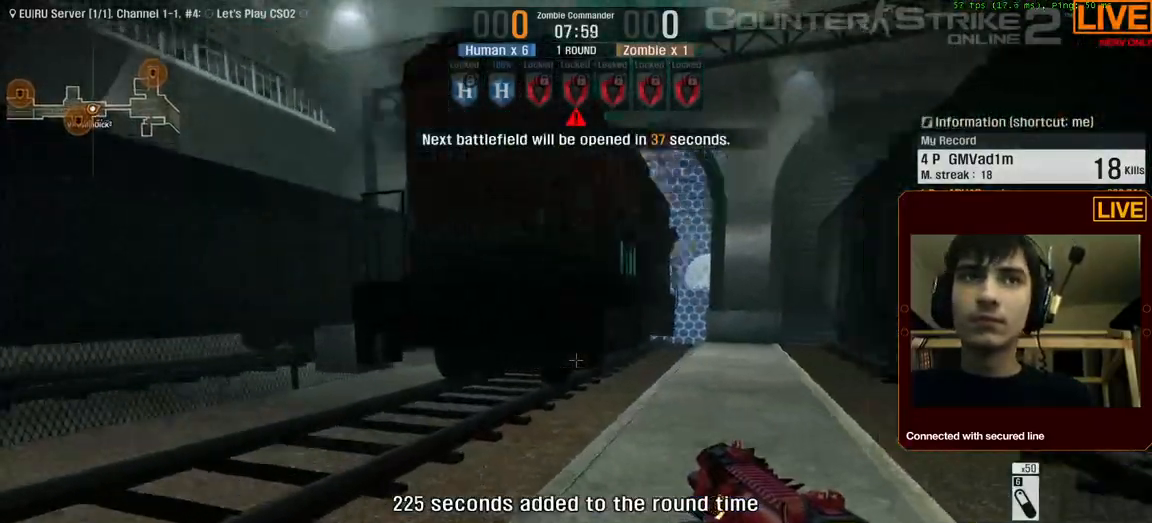
Gameplay with keyboard; each line is a JSON object with the keys held at the frame after it. "events" lists presses ("down") and releases ("up") of ".", "/", "0", "1", "2", "3", "4", "5", "6", "7", "8", "9", "a", "alt_l", "alt_r", "b", "backslash", "backspace", "c", "caps_lock", "comma", "ctrl_l", "ctrl_r", "d", "down", "e", "equals", "escape", "f", "f1", "f10", "f11", "f12", "f2", "f3", "f4", "f5", "f6", "f7", "f8", "f9", "g", "h", "i", "j", "k", "l", "lbracket", "left", "m", "menu", "n", "num0", "num1", "num2", "num3", "num4", "num5", "num6", "num7", "num8", "num9", "o", "p", "q", "quote", "r", "rbracket", "return", "right", "s", "semicolon", "shift_l", "shift_r", "space", "super", "t", "tab", "tilde", "u", "up", "v", "w", "x", "y" and "z" between this image and that frame as [ms after this image, input, new state], when the widget could be followed in between. No other keys are recorded. Mouse input is not recorded.
{"keys": ["w"], "events": [[133, "a", "down"], [267, "a", "up"]]}
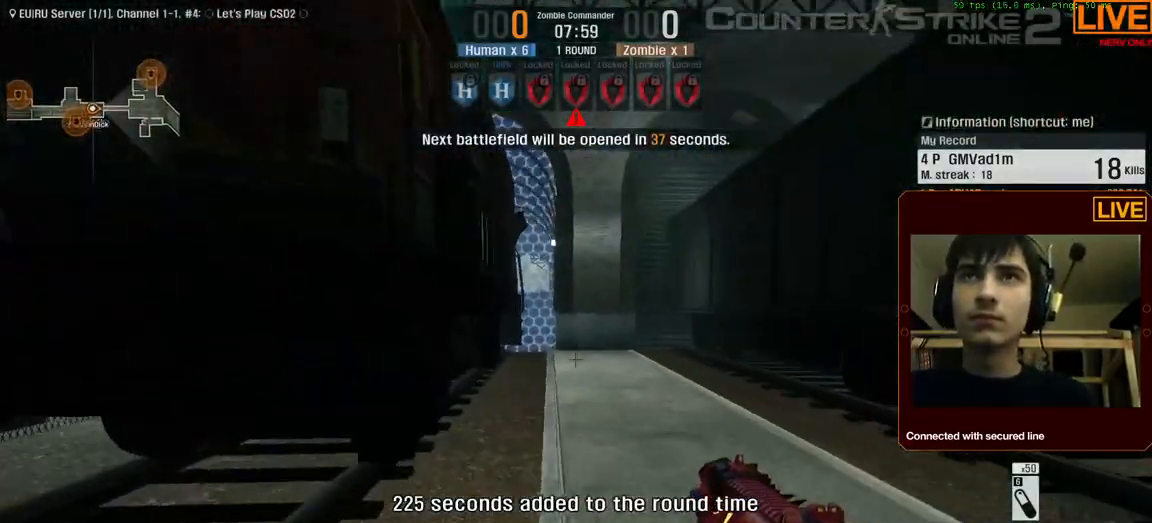
{"keys": ["a"], "events": [[183, "a", "down"], [283, "w", "up"]]}
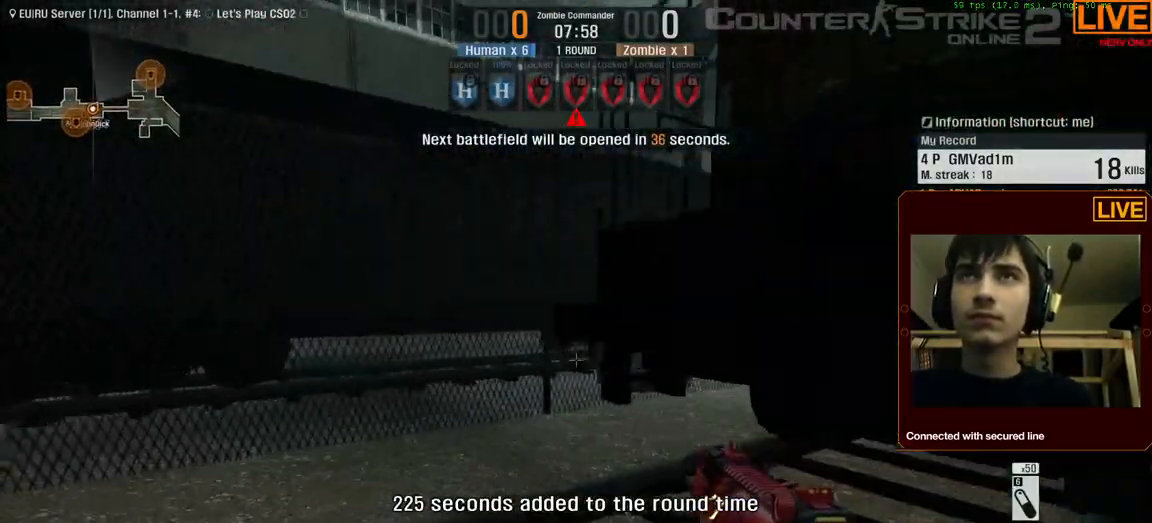
{"keys": ["d", "s"], "events": [[333, "s", "down"], [400, "d", "down"], [433, "a", "up"]]}
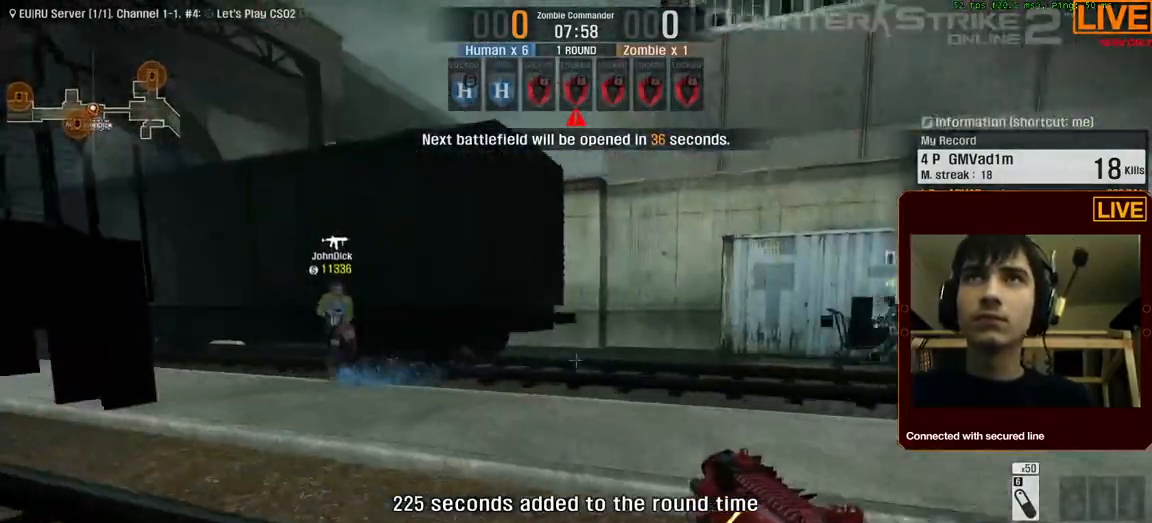
{"keys": ["w"], "events": [[33, "s", "up"], [167, "w", "down"], [300, "d", "up"]]}
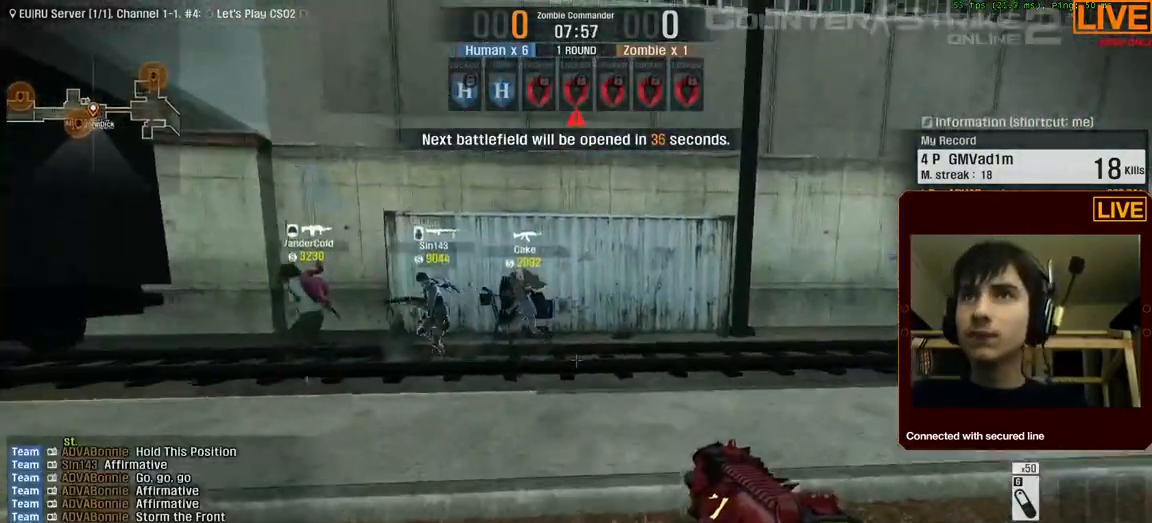
{"keys": ["w"], "events": [[33, "d", "down"], [217, "d", "up"]]}
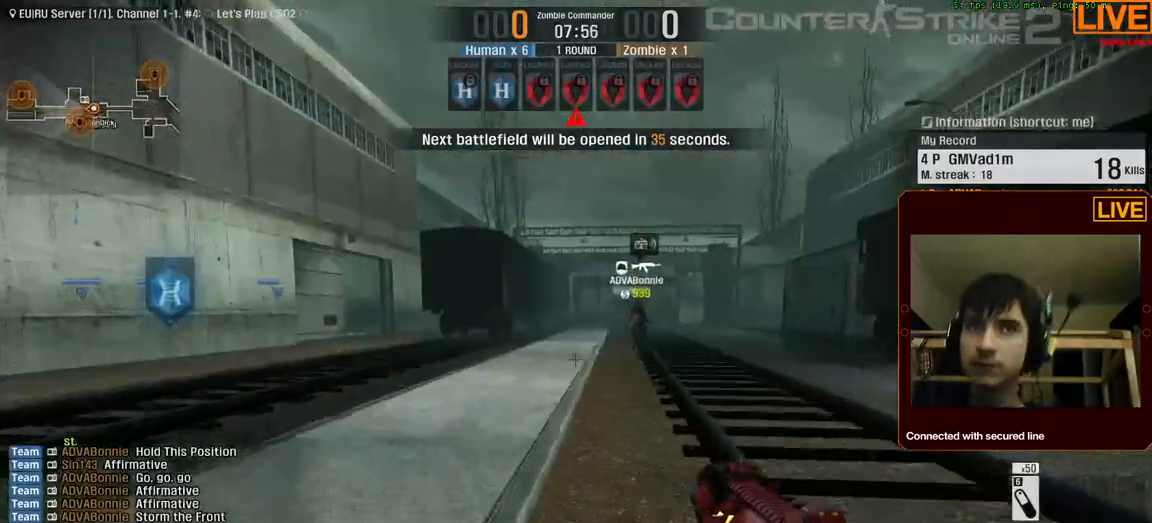
{"keys": ["w"], "events": []}
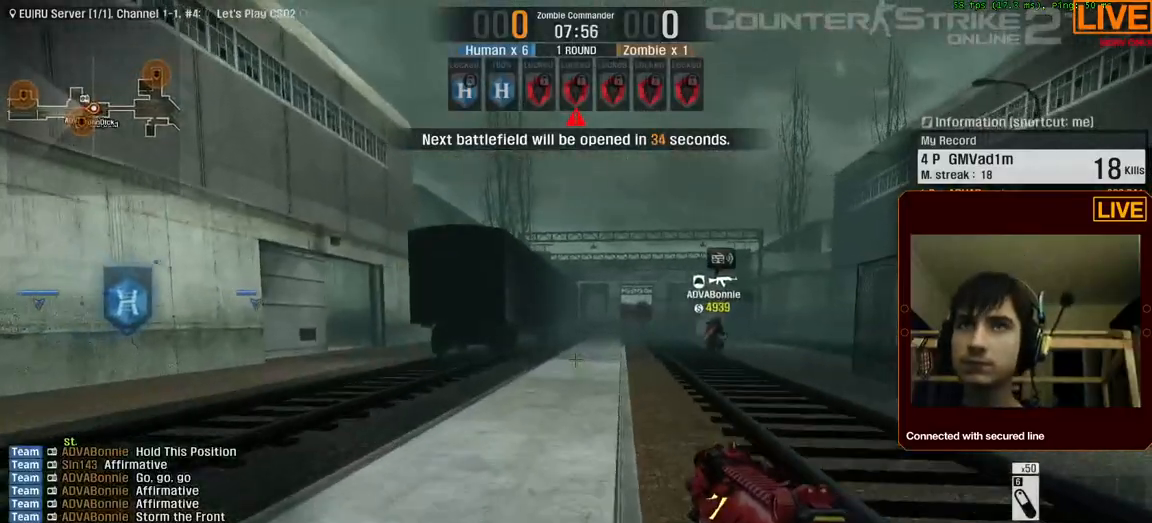
{"keys": ["w"]}
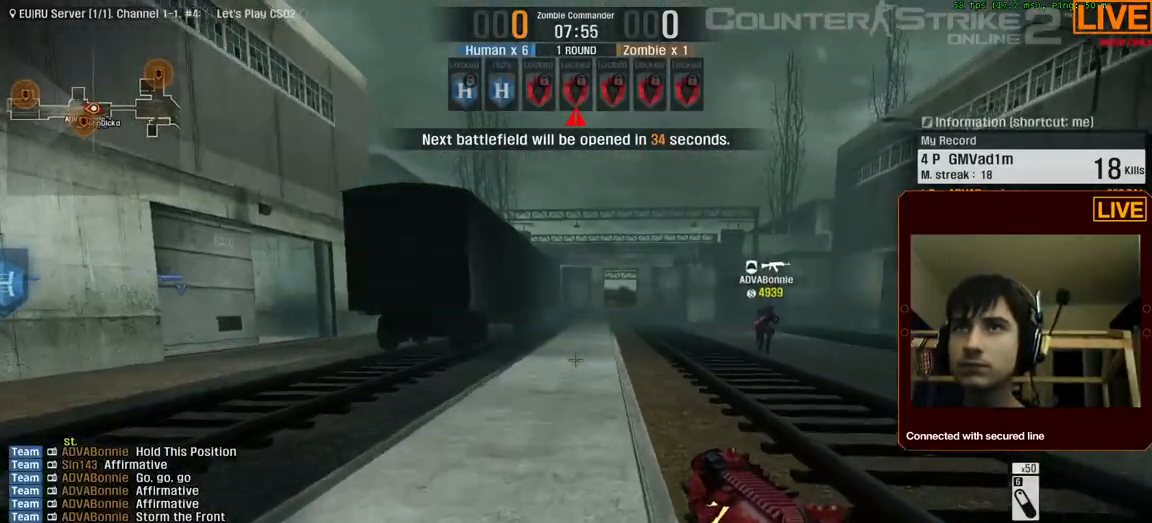
{"keys": ["w"], "events": [[67, "a", "down"], [433, "a", "up"]]}
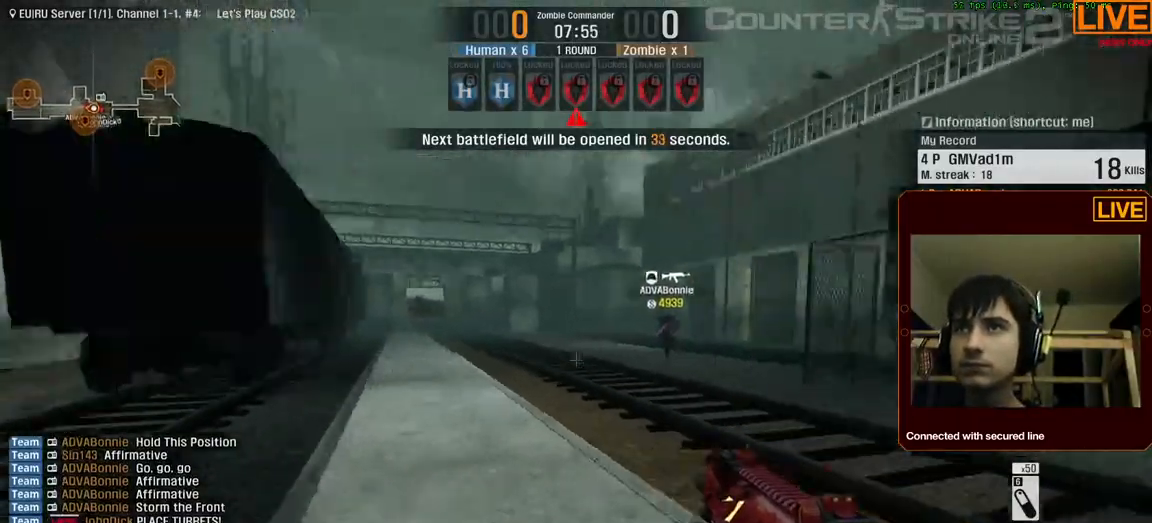
{"keys": ["3", "w"]}
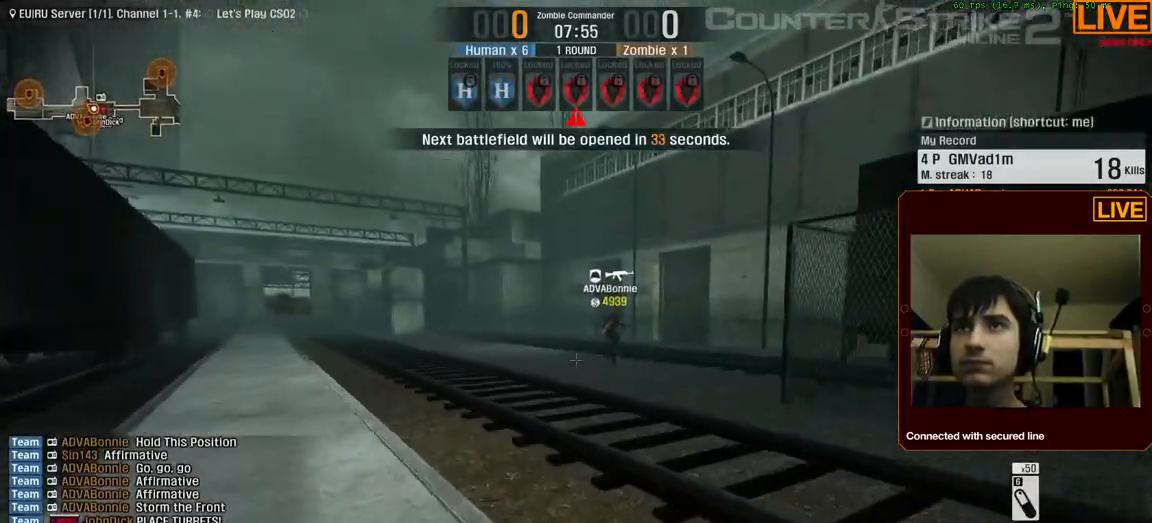
{"keys": ["1", "w"], "events": [[33, "3", "up"], [300, "3", "down"], [450, "1", "down"], [500, "3", "up"]]}
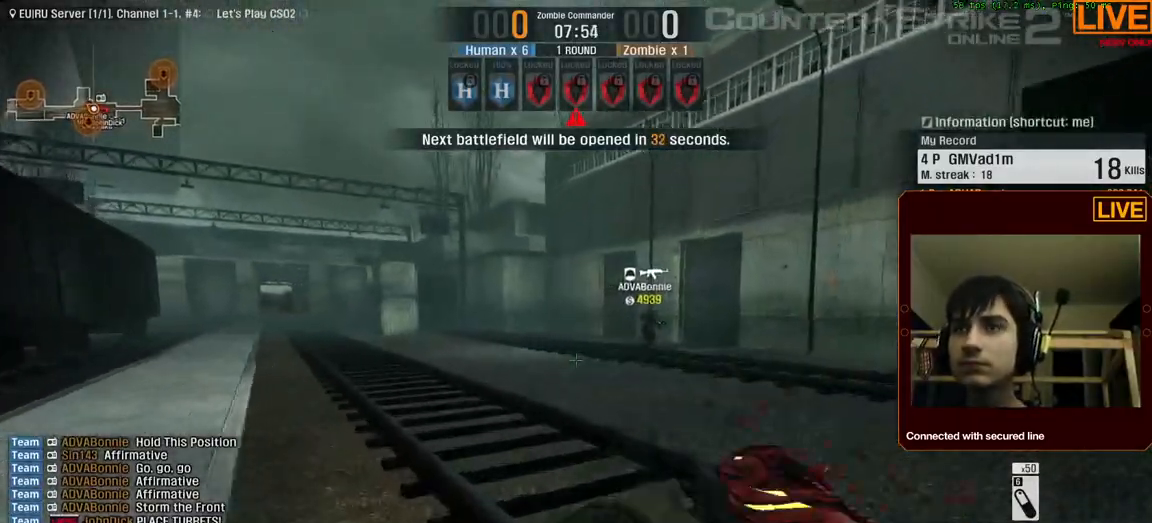
{"keys": ["w"], "events": [[133, "1", "up"], [183, "3", "down"], [267, "1", "down"], [317, "3", "up"], [450, "1", "up"]]}
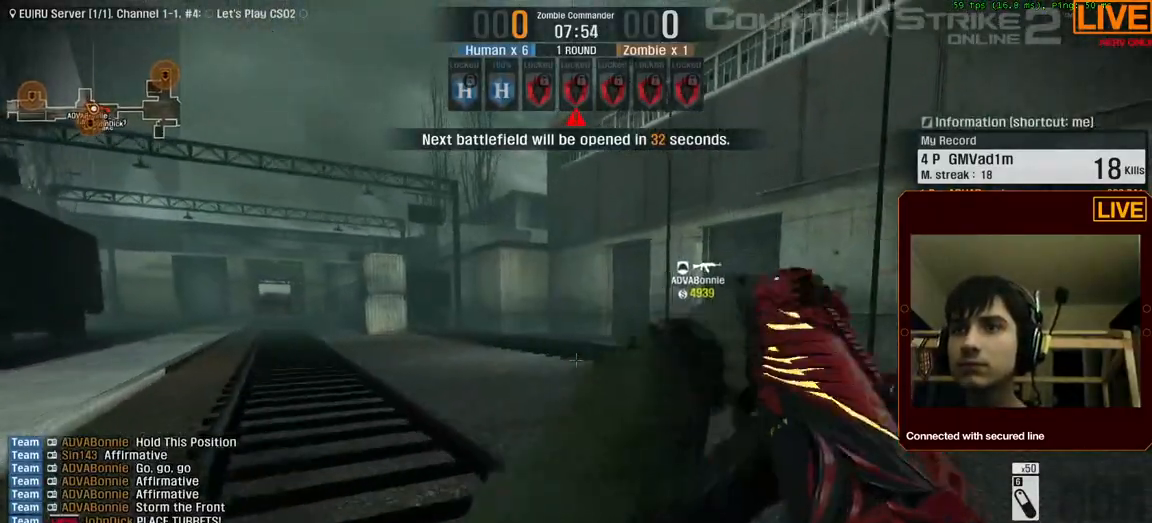
{"keys": ["w"], "events": []}
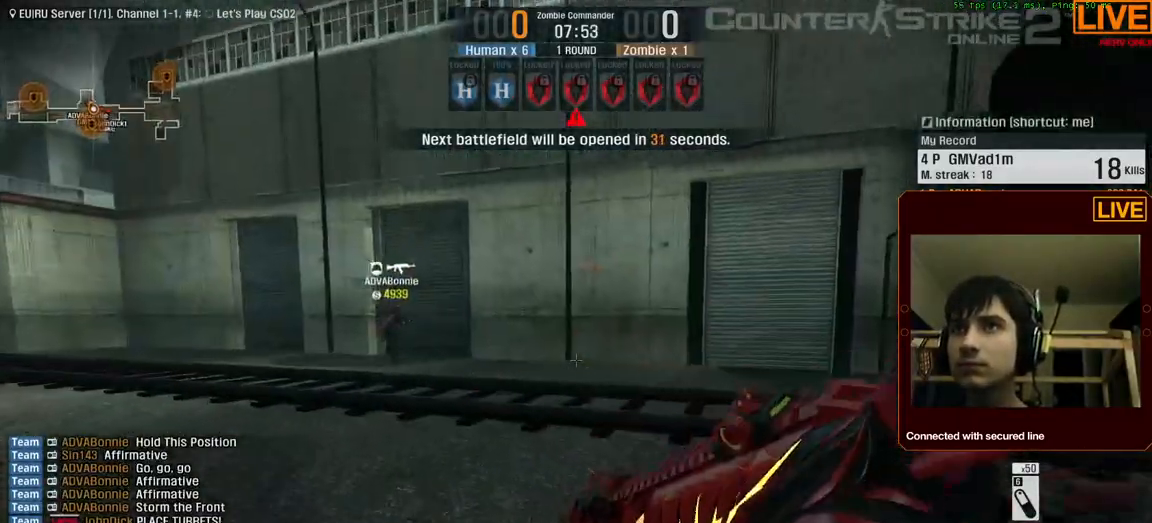
{"keys": ["a", "w"], "events": [[100, "a", "down"]]}
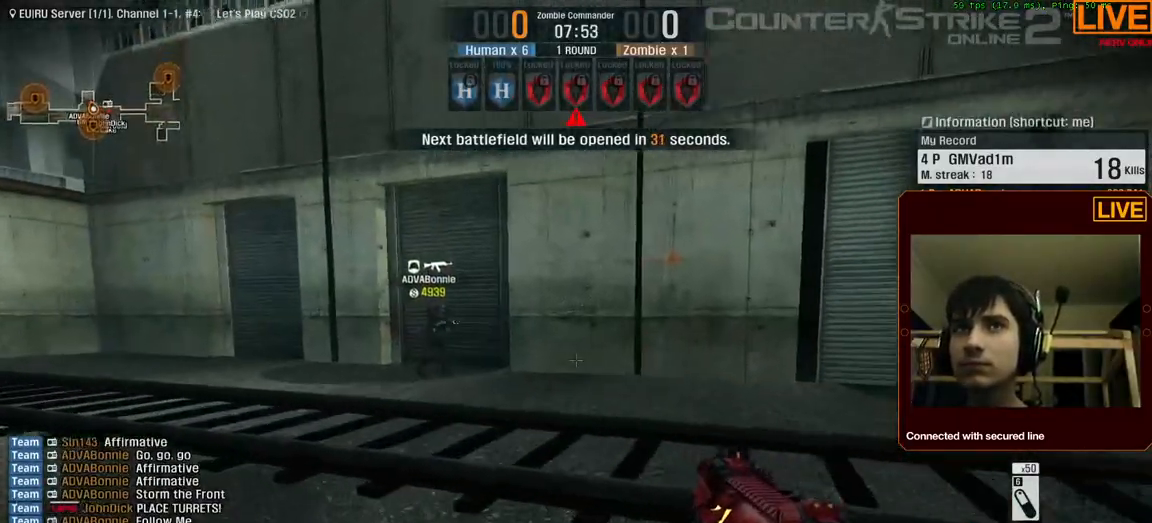
{"keys": ["w"], "events": [[300, "a", "up"]]}
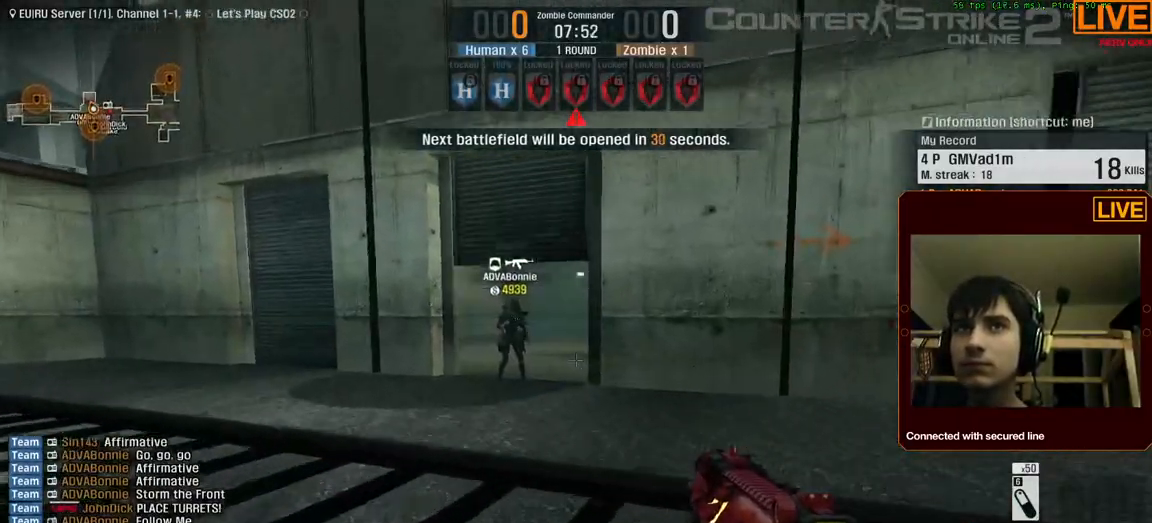
{"keys": ["w"], "events": []}
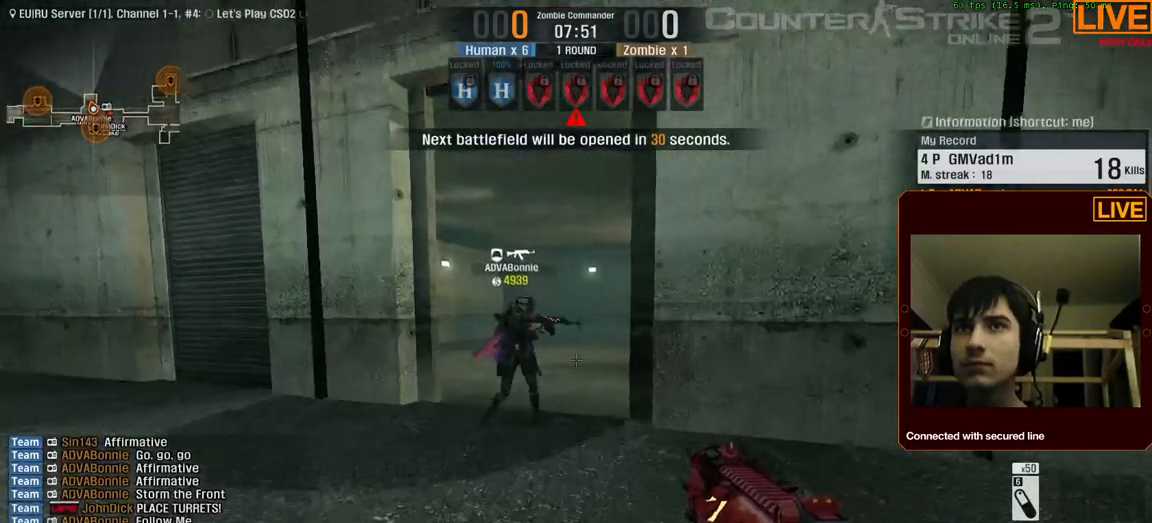
{"keys": ["w"], "events": []}
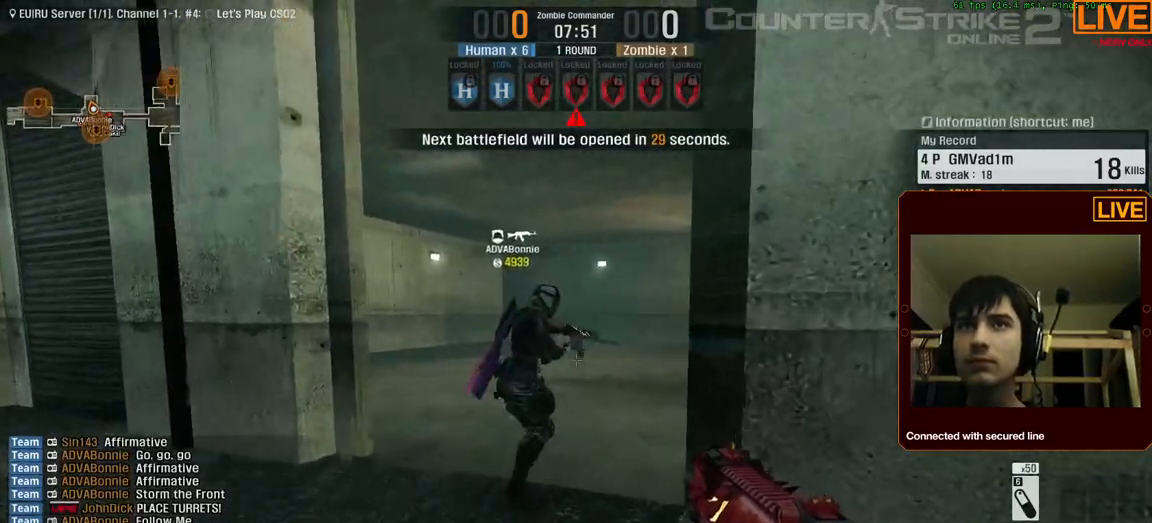
{"keys": ["w"], "events": []}
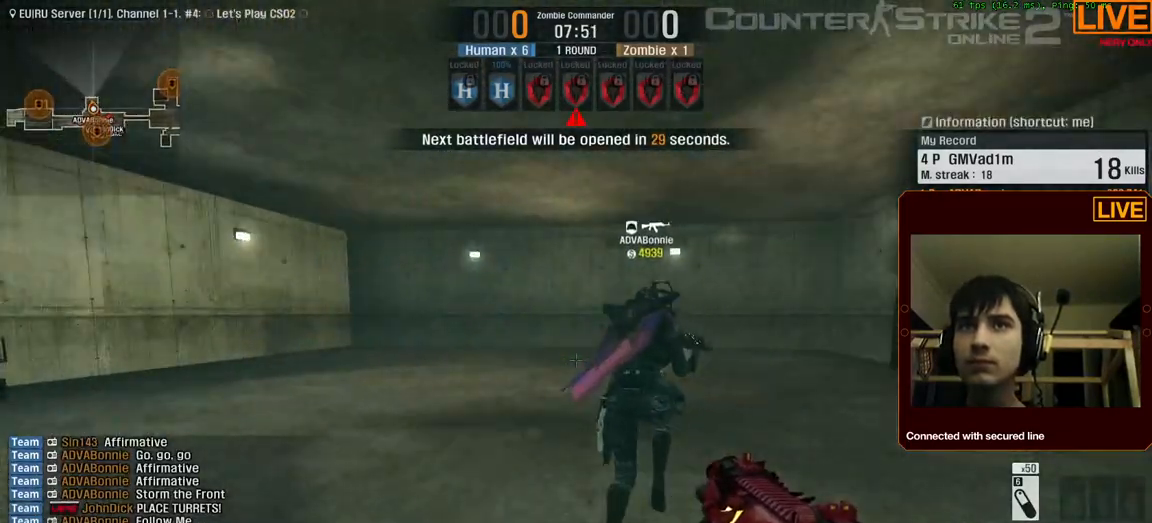
{"keys": [], "events": [[100, "b", "down"], [150, "w", "up"], [233, "b", "up"]]}